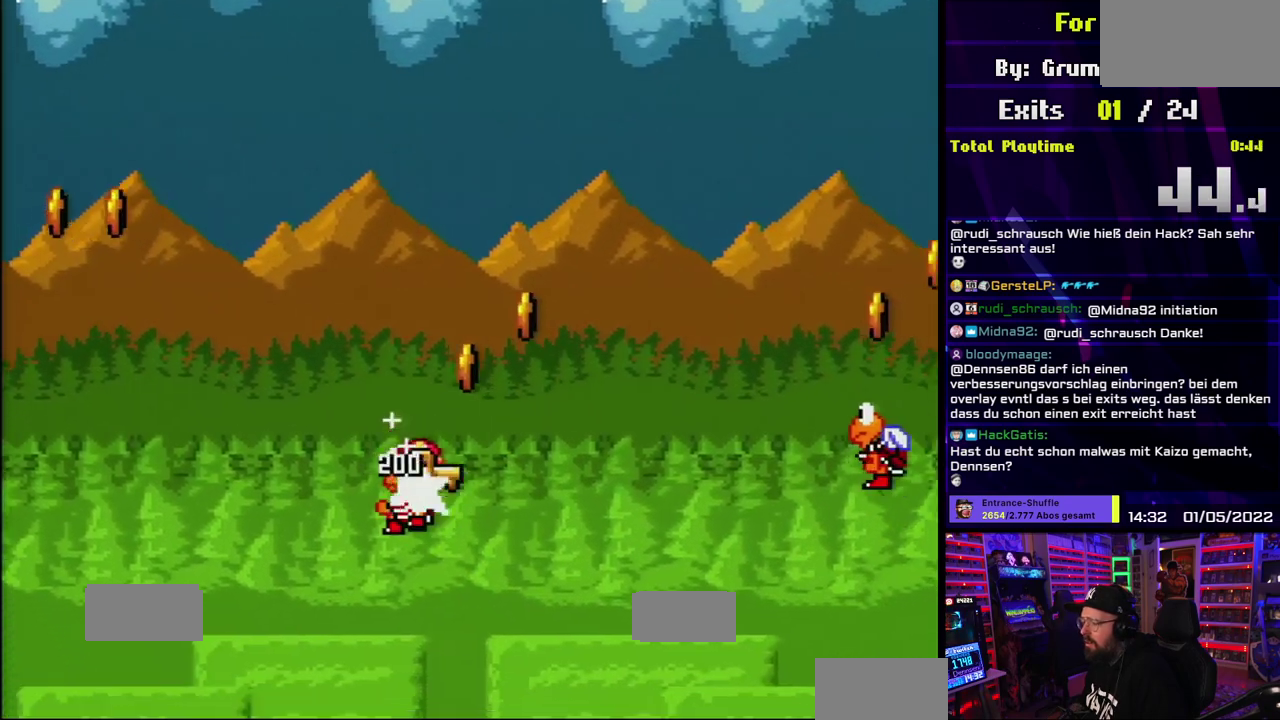
Gameplay with a controller (Nintendo layout); each line is a JSON object with the inputs held at the frame after it. "events" lists button and stick changes between this image and that frame as [ms after this image, input, new state], when the widget could be followed in between. Not read: DPAD_DOWN DPAD_RIGHT L3 R3 START.
{"buttons": ["Y"], "events": [[350, "B", "up"]]}
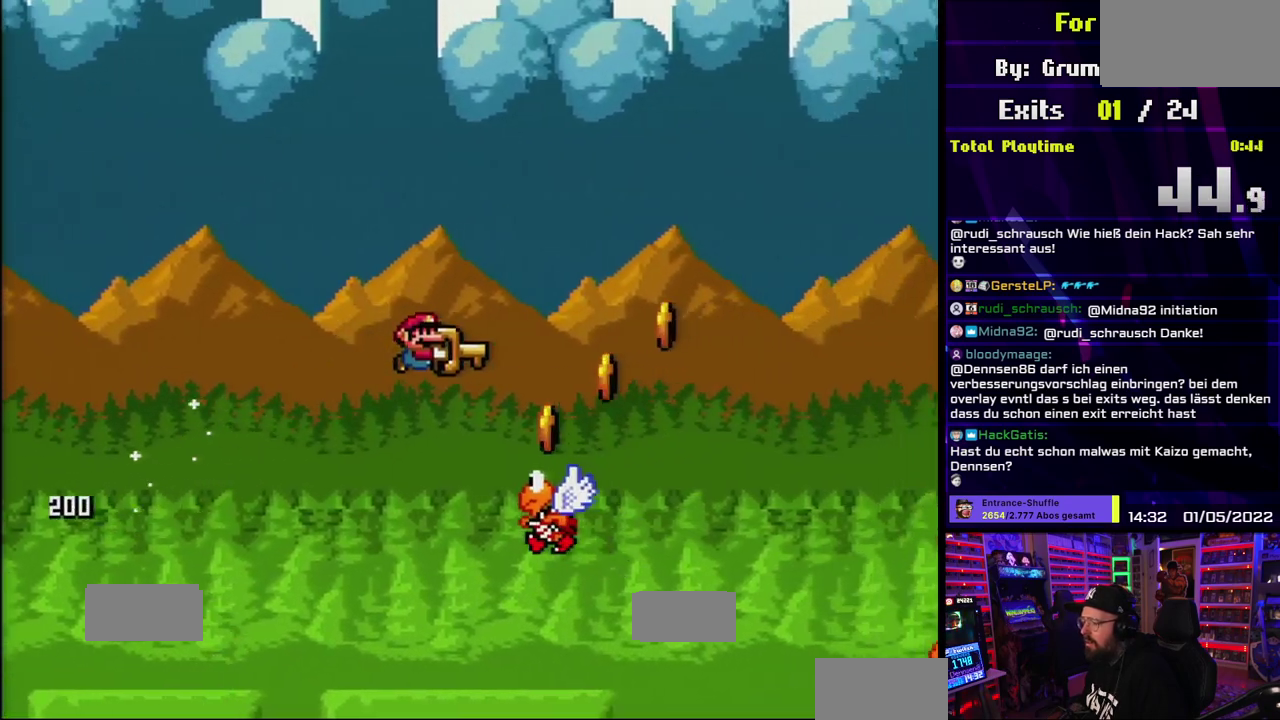
{"buttons": ["B", "Y"], "events": [[33, "B", "down"]]}
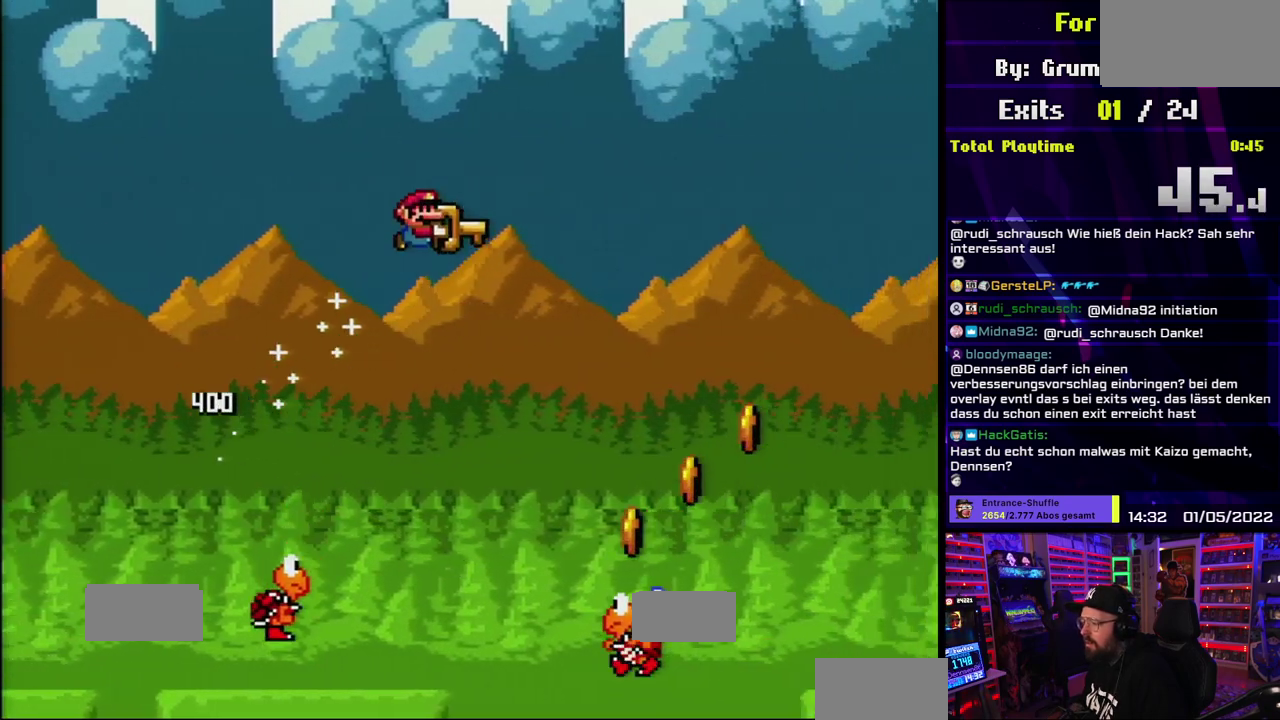
{"buttons": ["B", "Y"], "events": [[100, "B", "up"], [450, "B", "down"]]}
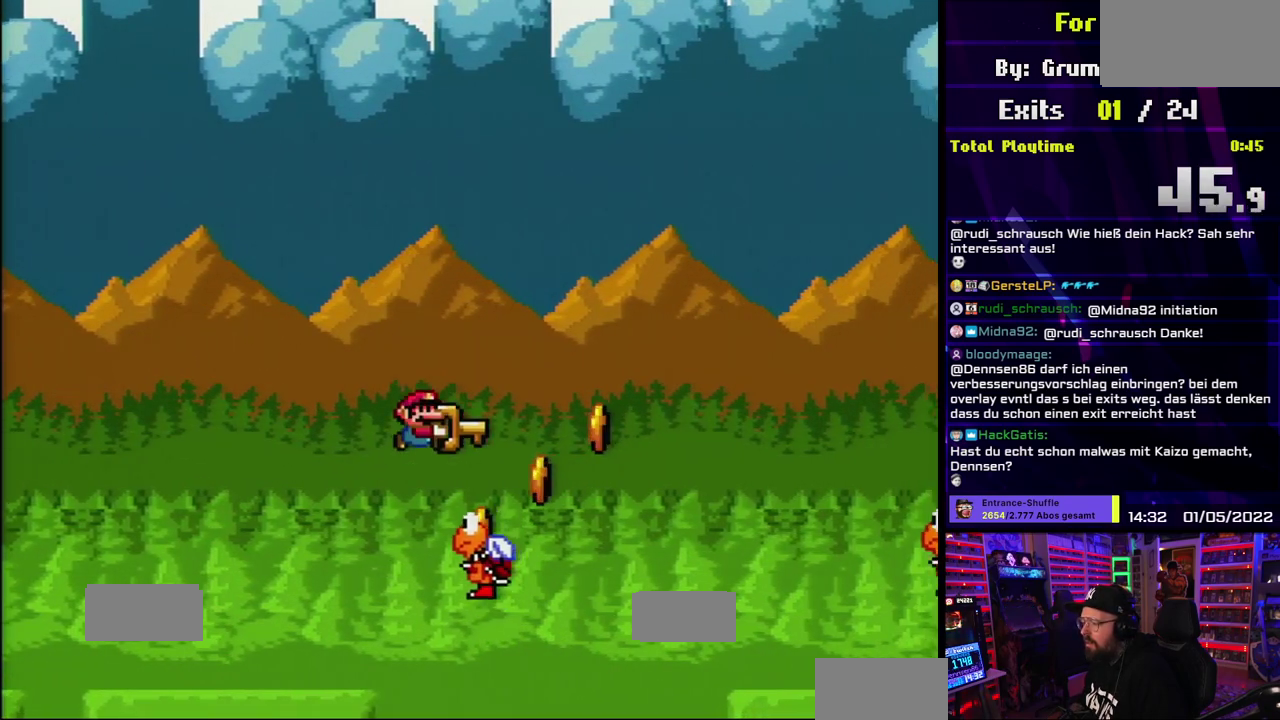
{"buttons": ["B", "Y"], "events": []}
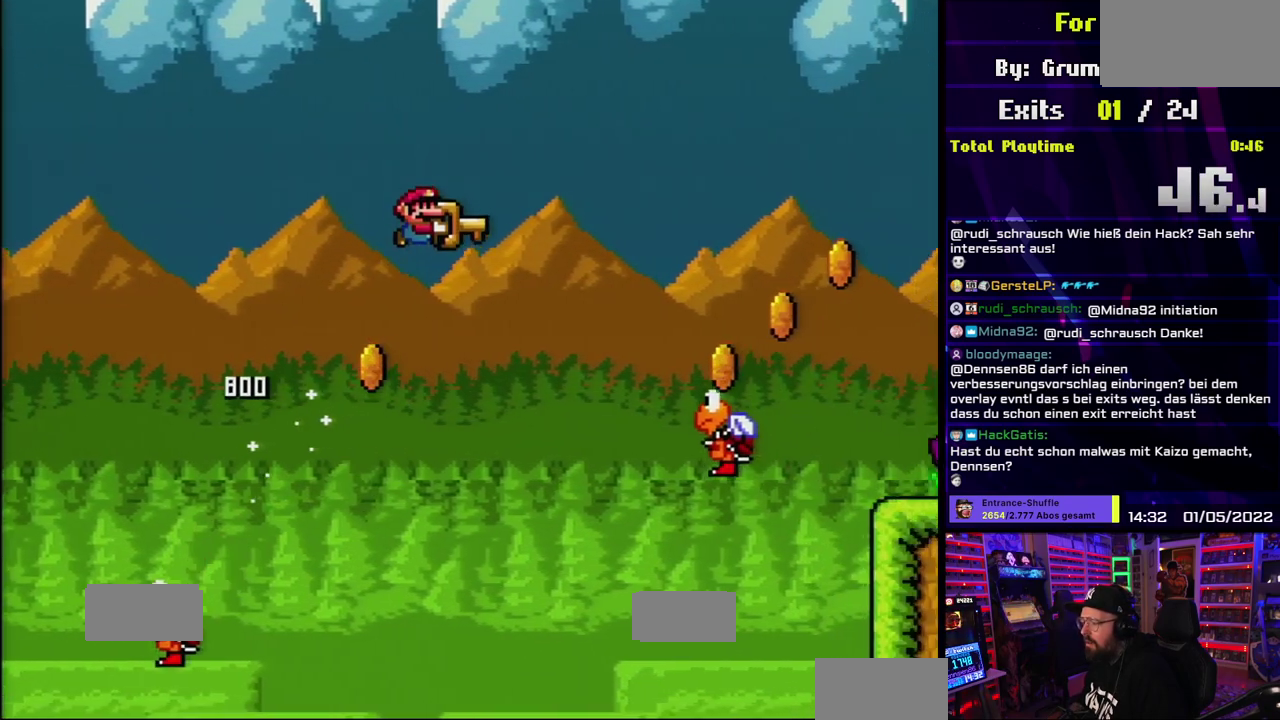
{"buttons": ["B", "Y"], "events": []}
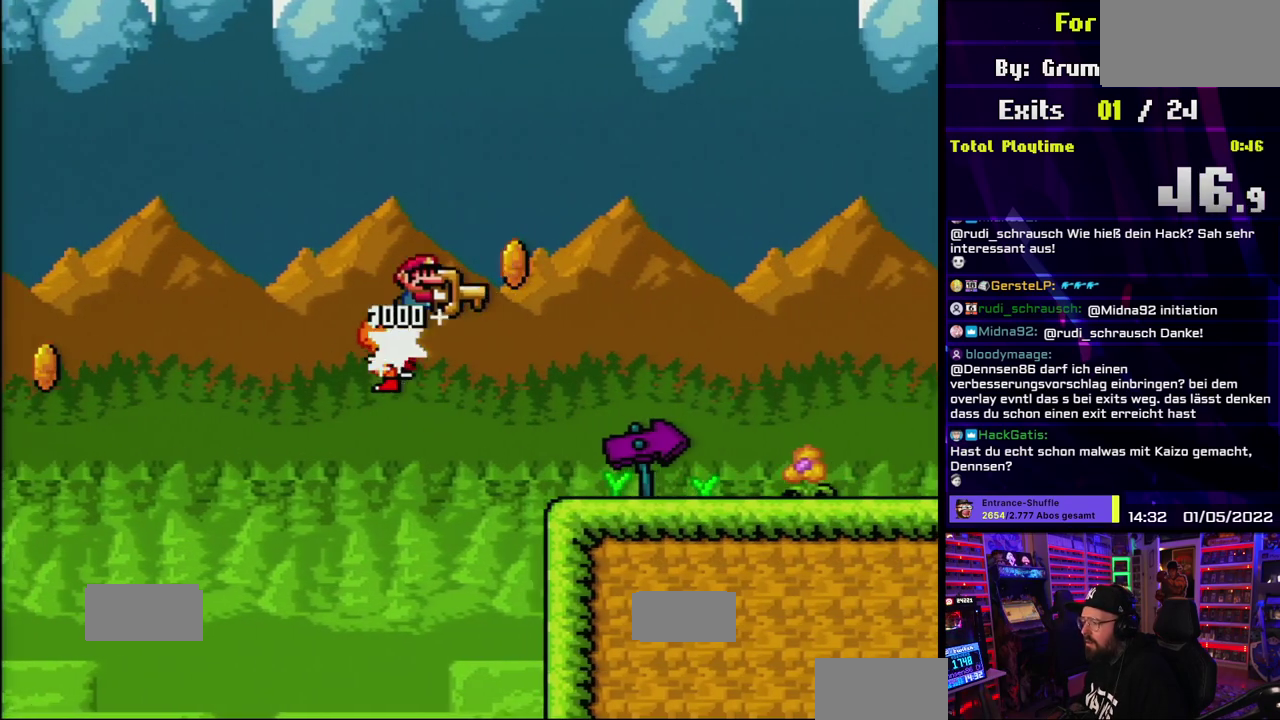
{"buttons": ["B", "Y"], "events": []}
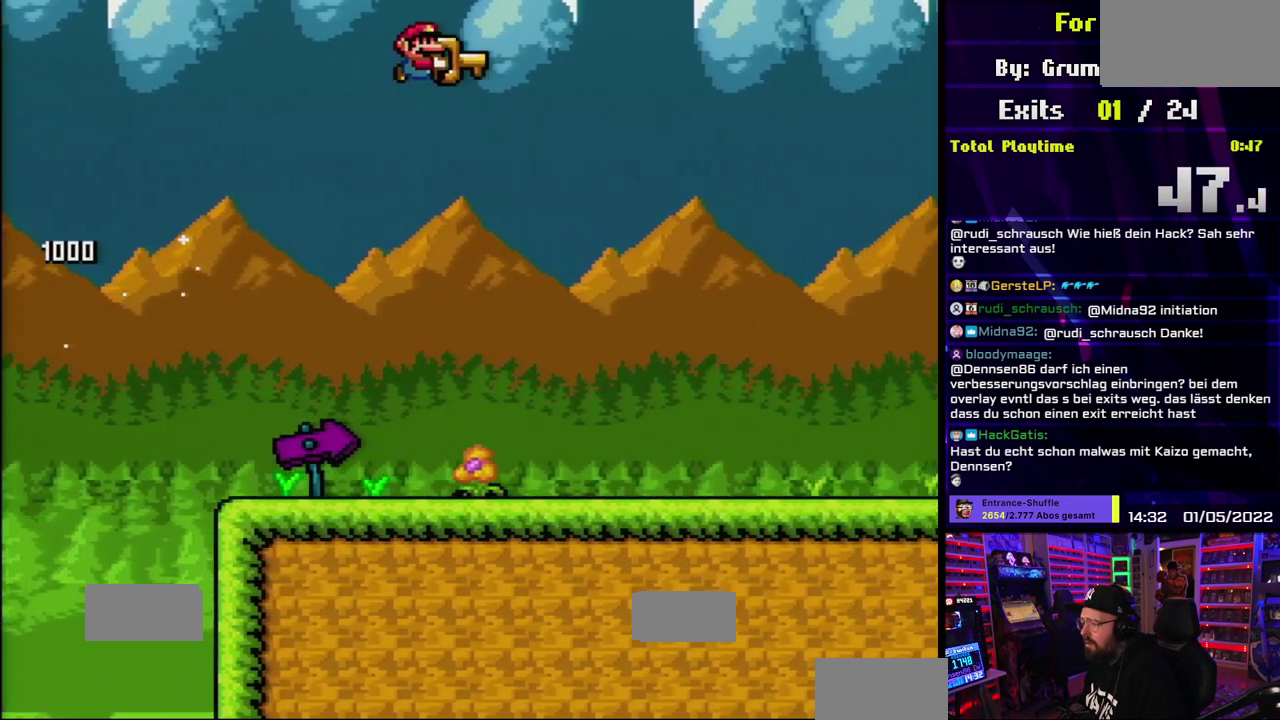
{"buttons": ["B", "Y"], "events": []}
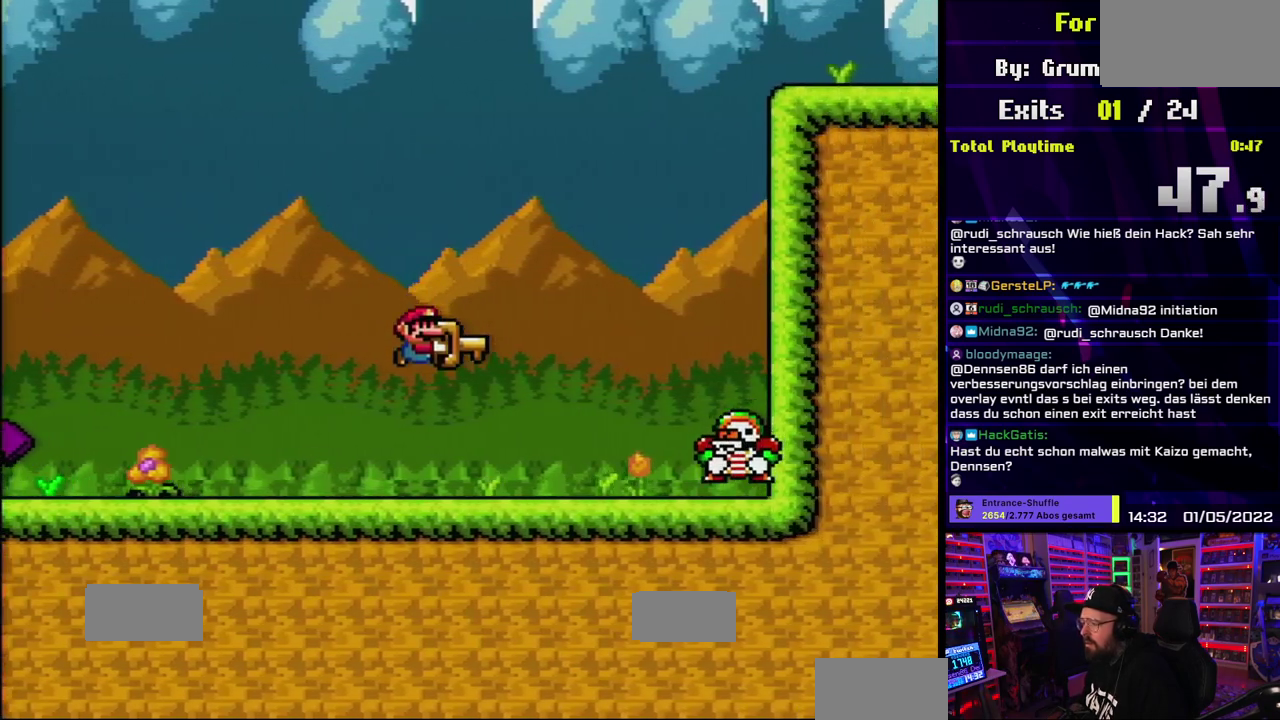
{"buttons": ["B", "Y"], "events": [[100, "B", "up"], [233, "B", "down"]]}
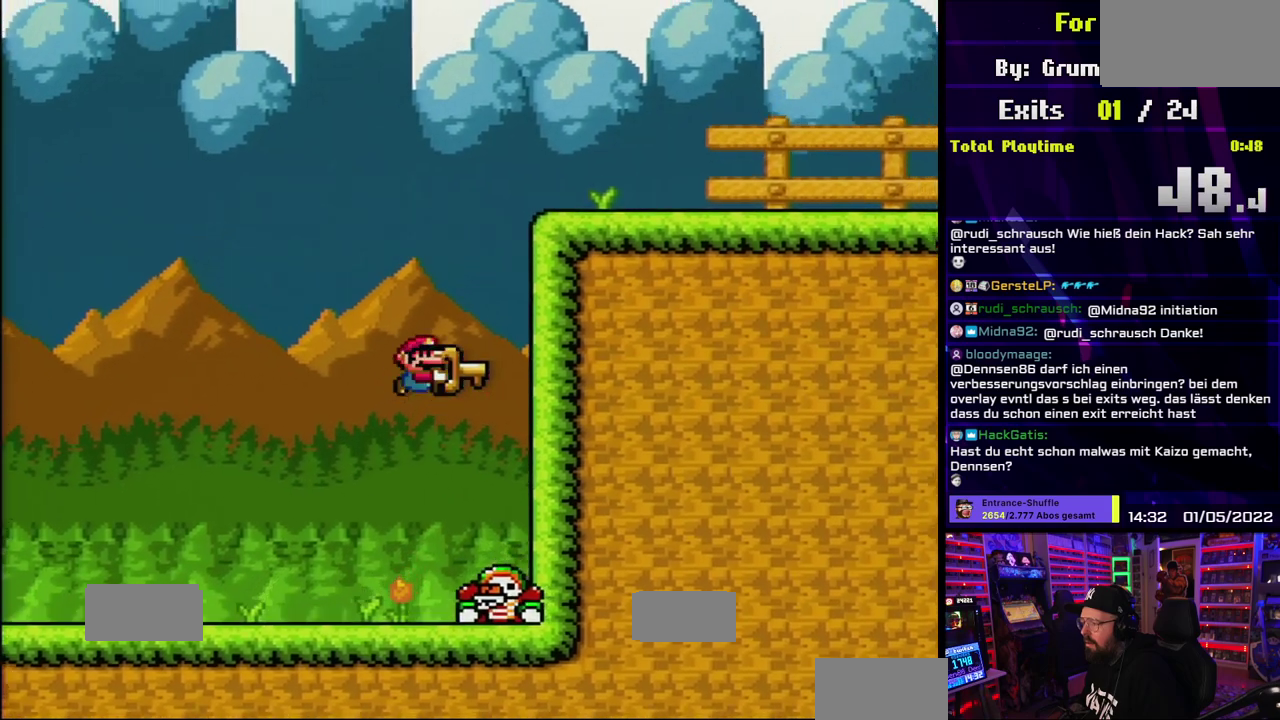
{"buttons": ["B", "Y"], "events": []}
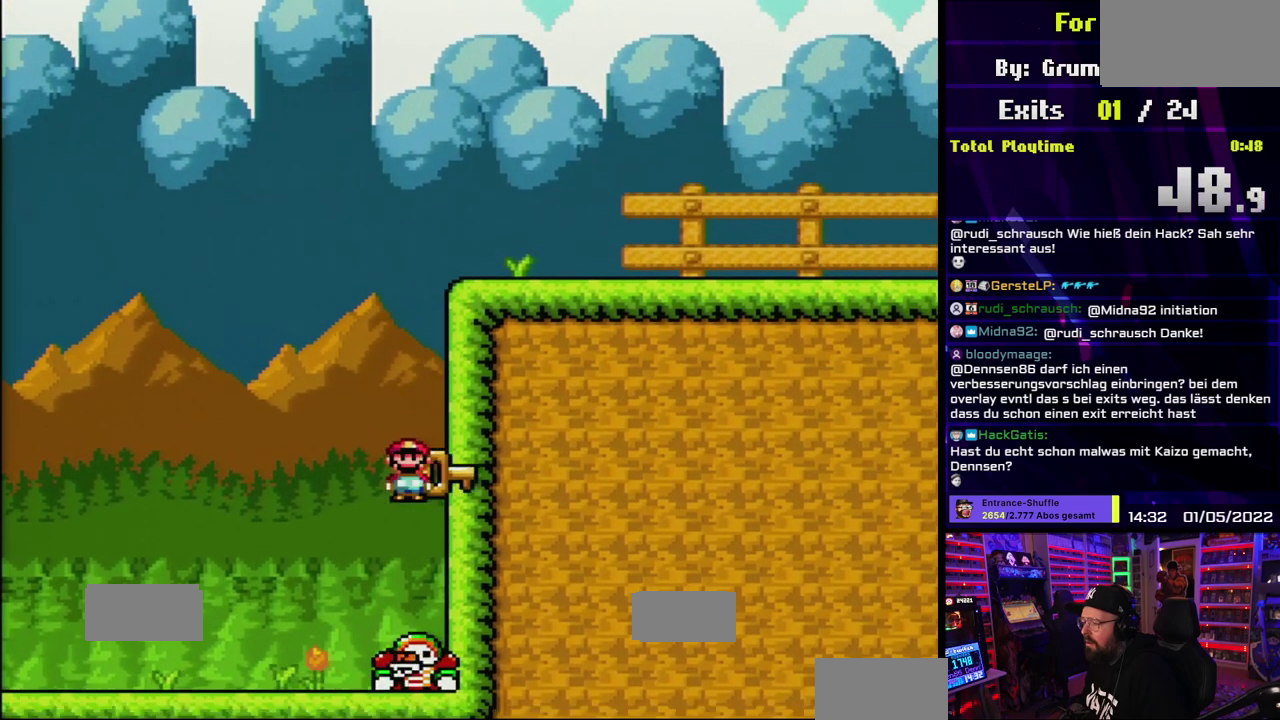
{"buttons": ["B", "Y"], "events": []}
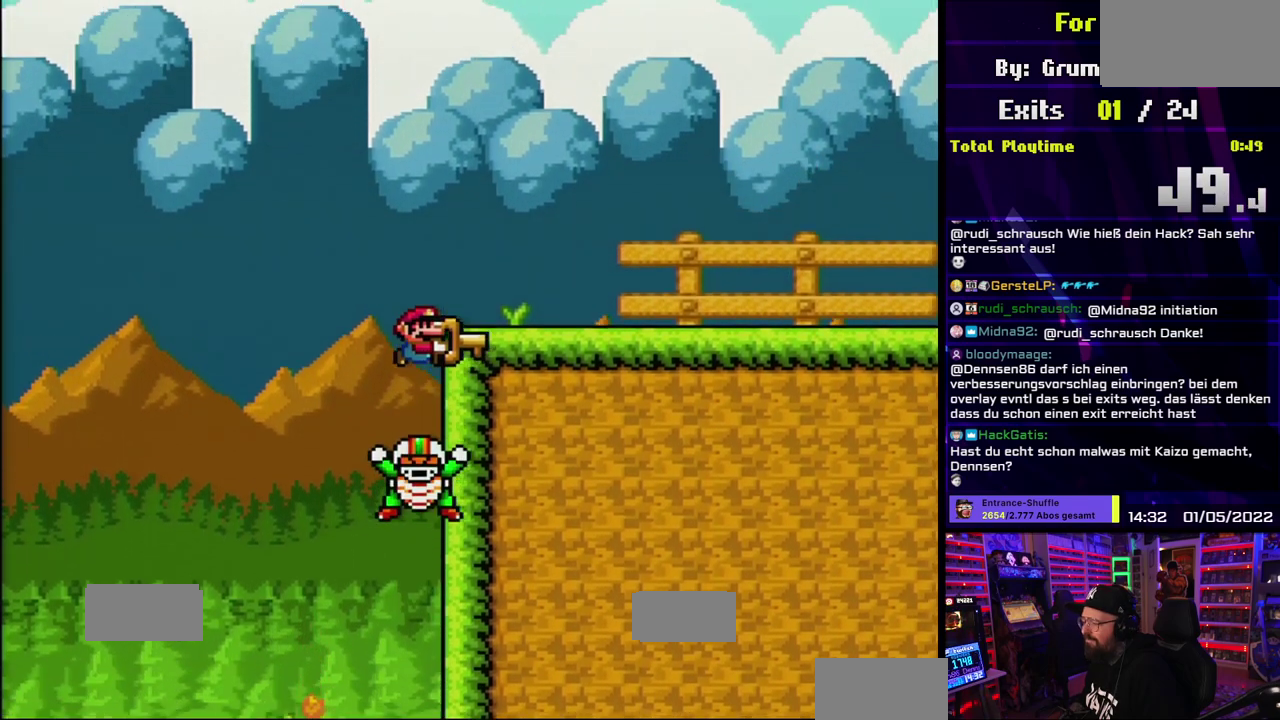
{"buttons": ["B", "Y"], "events": []}
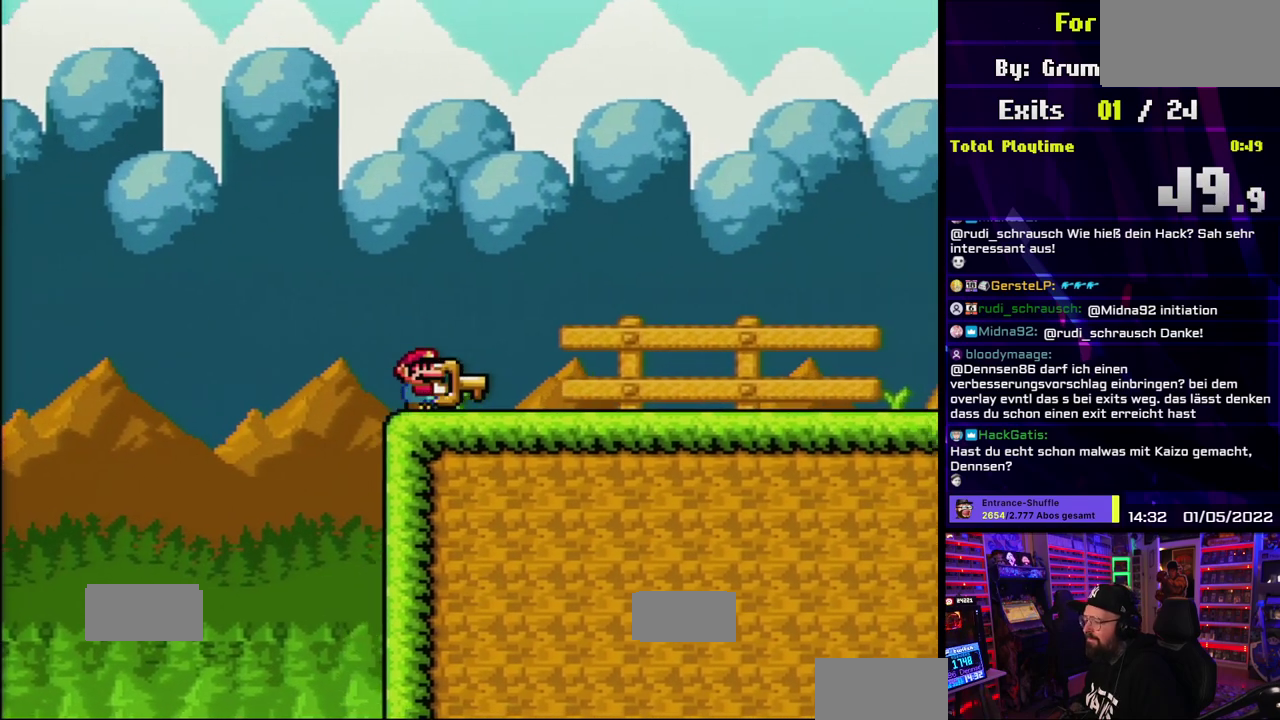
{"buttons": ["Y"], "events": [[117, "B", "up"]]}
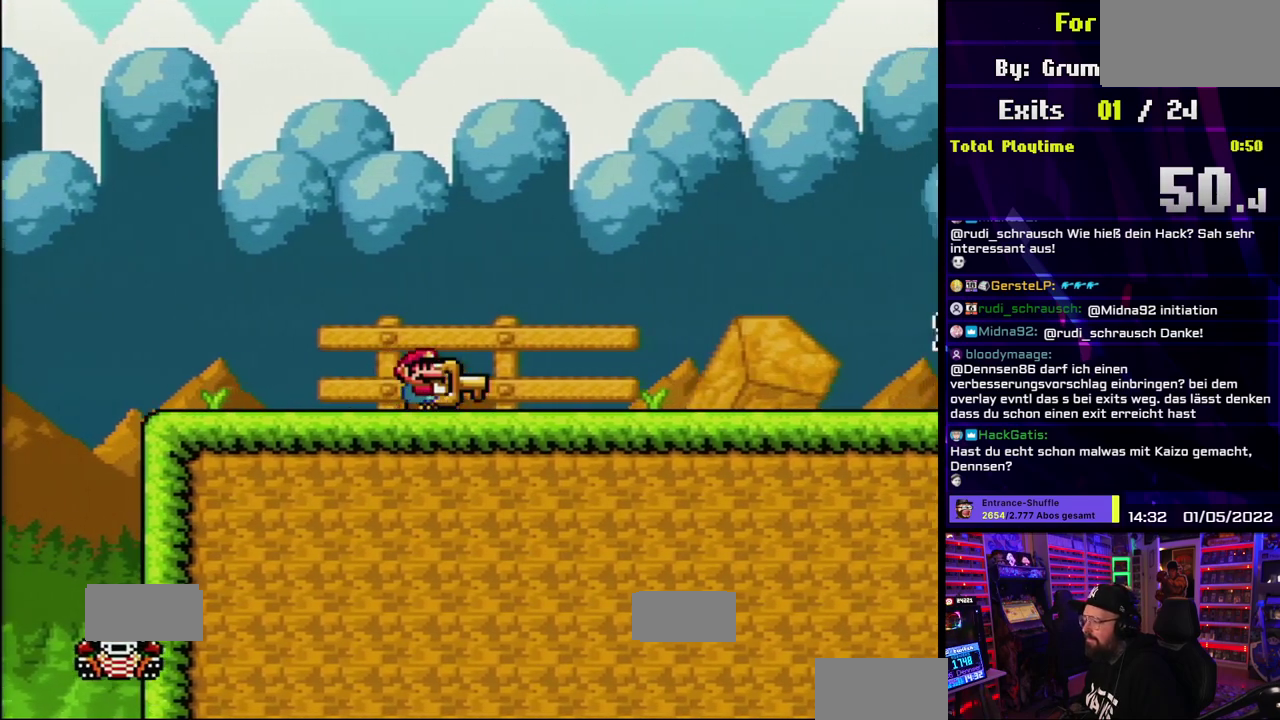
{"buttons": ["Y"], "events": []}
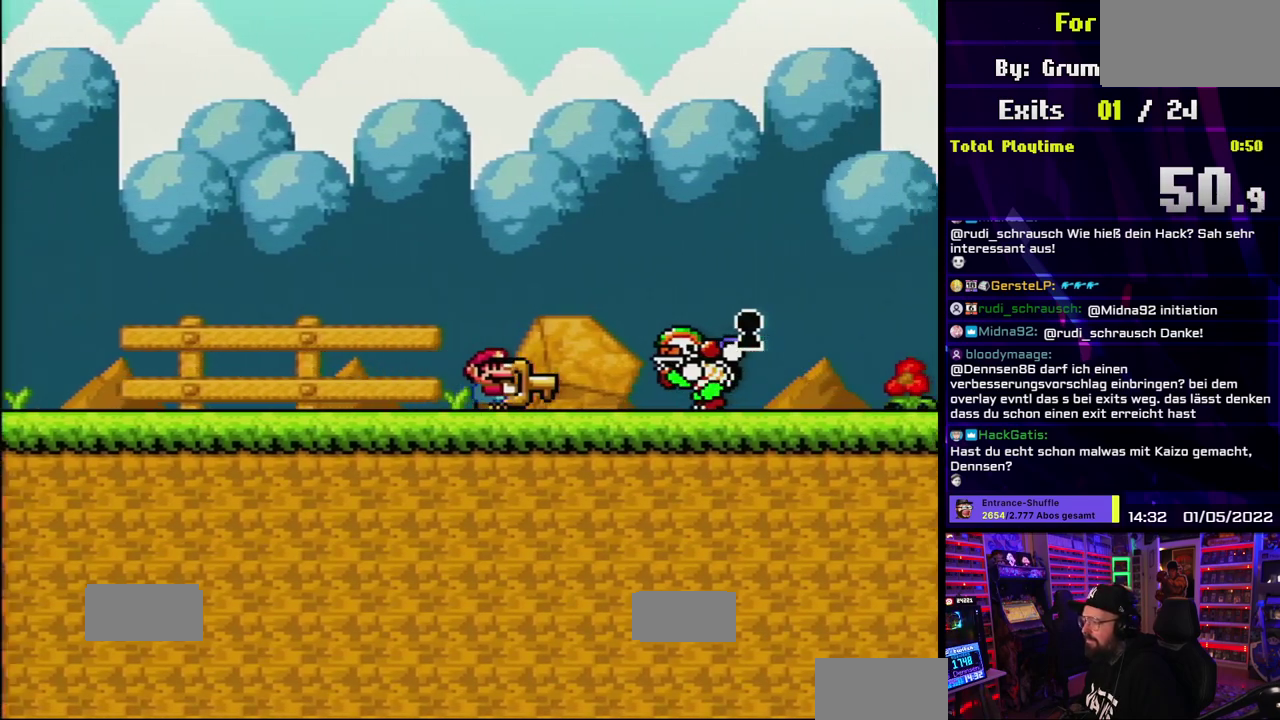
{"buttons": ["Y"], "events": [[50, "B", "down"], [267, "B", "up"]]}
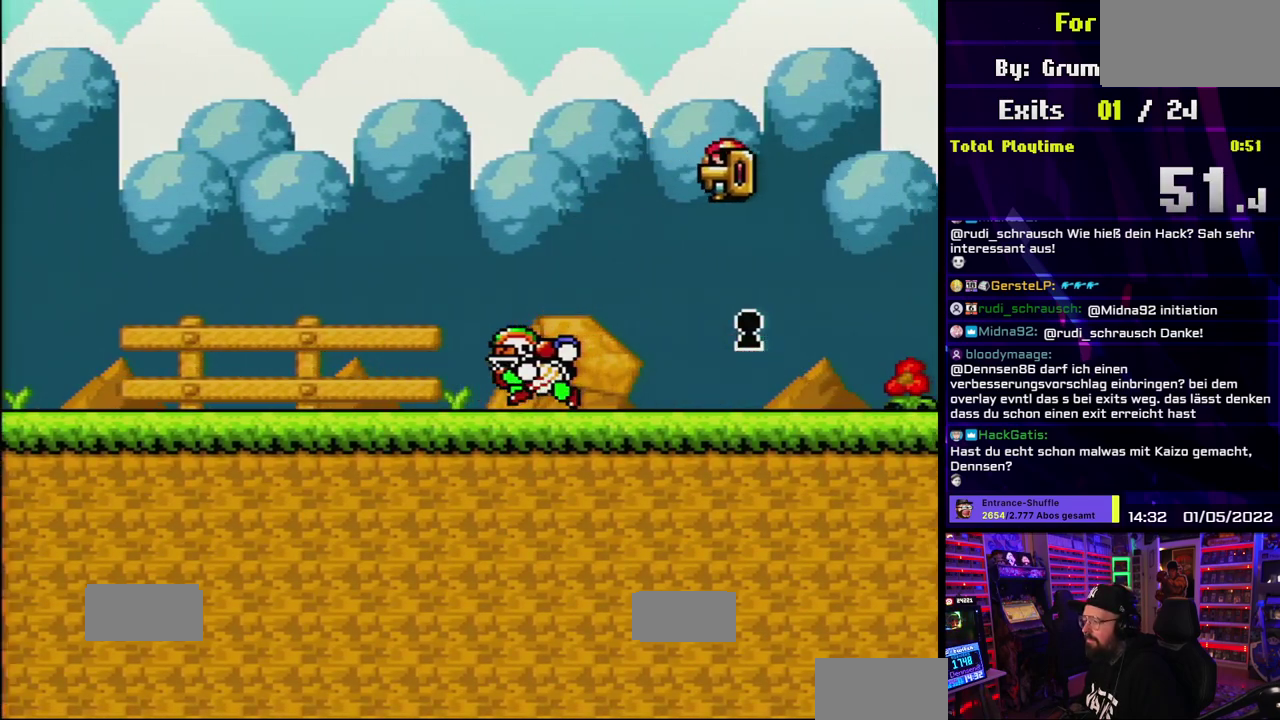
{"buttons": ["Y"], "events": []}
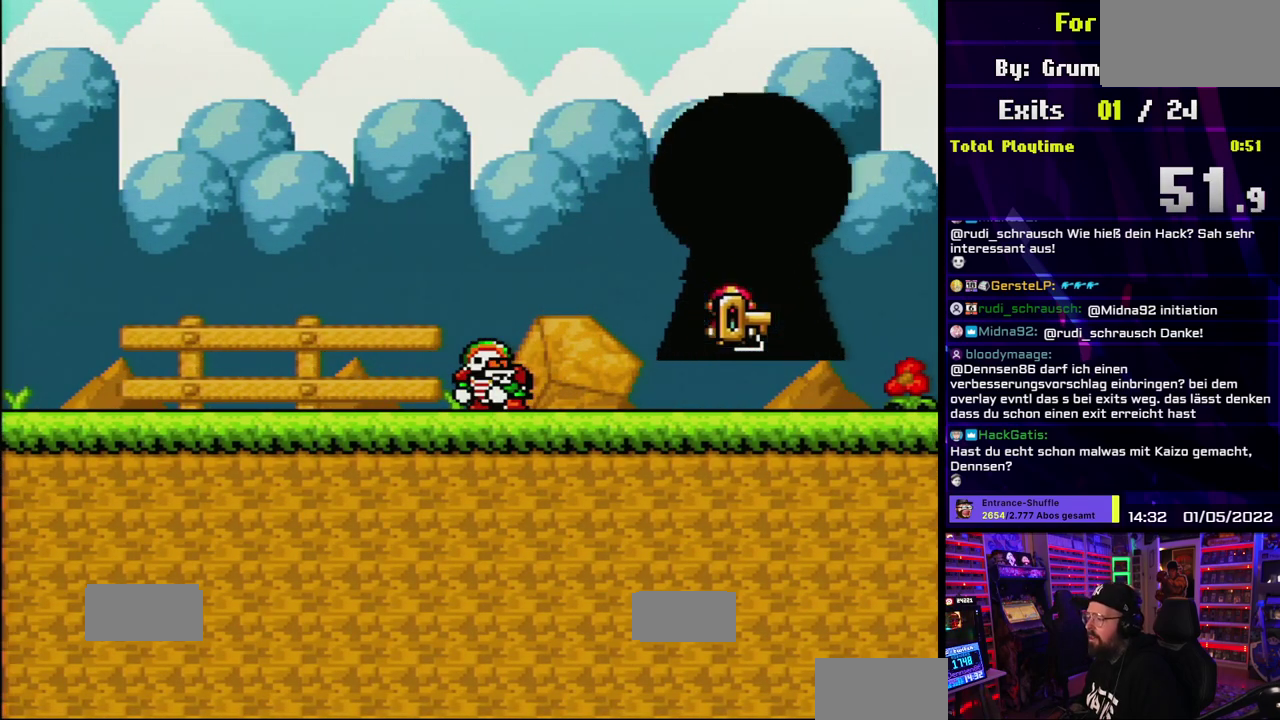
{"buttons": [], "events": [[217, "Y", "up"]]}